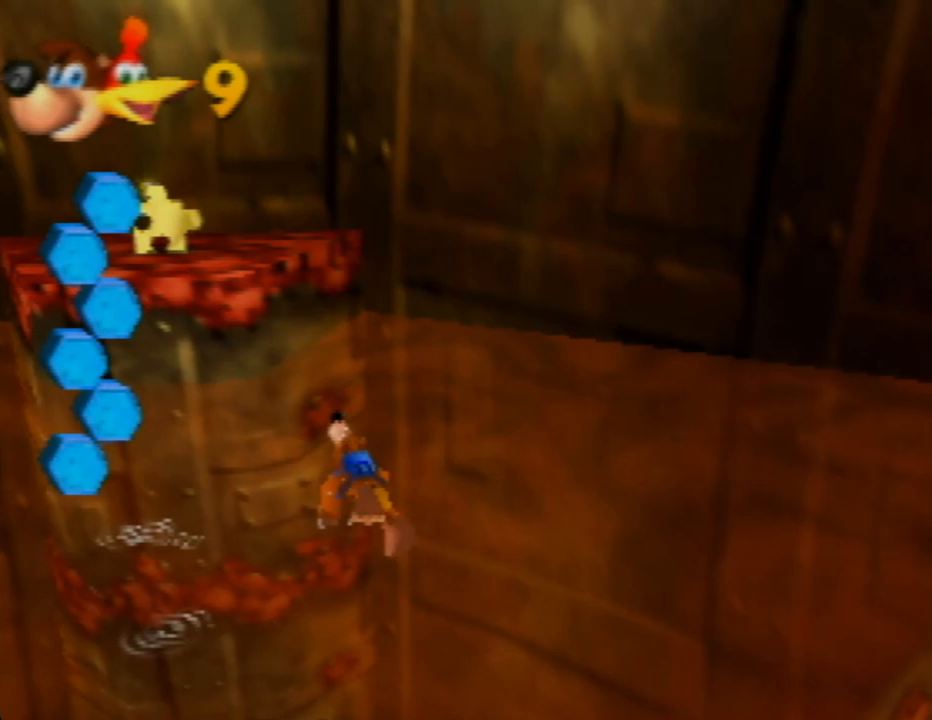
Gameplay with a controller (Nintendo layout); each line is a JSON object with the inputs held at the frame after it. "events" lists button and stick changes between this image and that frame as [ms after this image, input, new state], when the widget could be followed in between. Not read: L1 L3 R1 R3.
{"buttons": [], "left_stick": "up-left", "events": []}
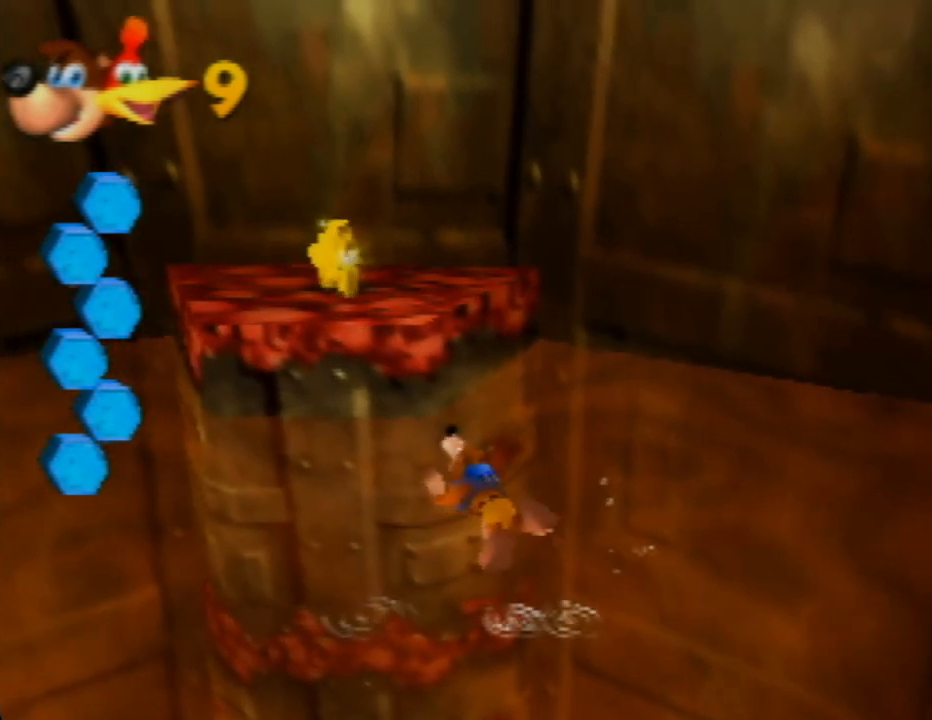
{"buttons": ["A"], "left_stick": "up-left", "events": [[183, "A", "down"]]}
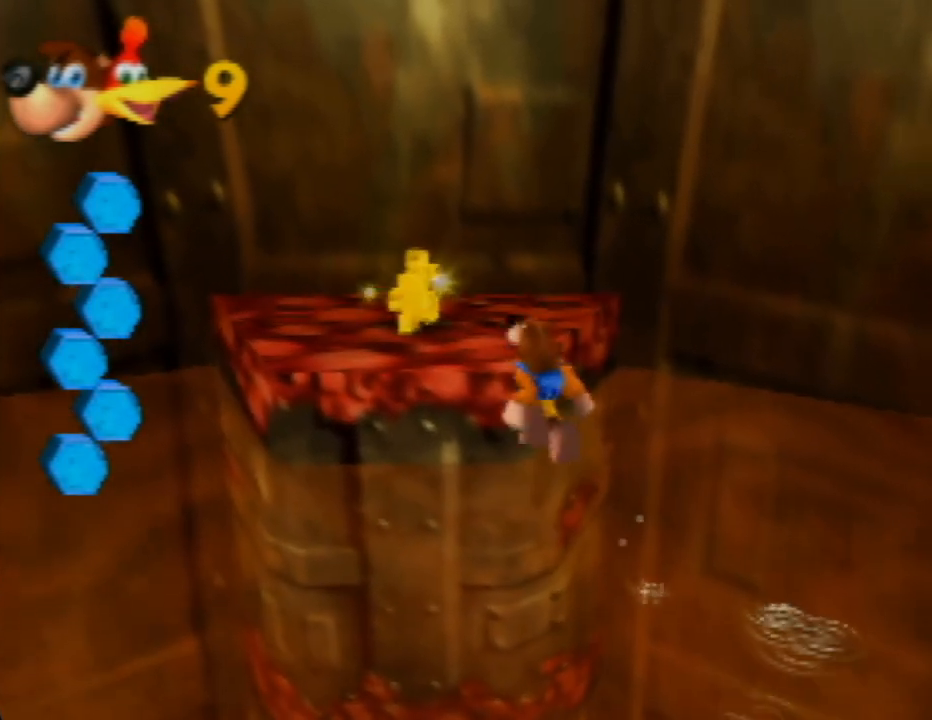
{"buttons": [], "left_stick": "center", "events": [[250, "A", "up"], [483, "left_stick", "center"]]}
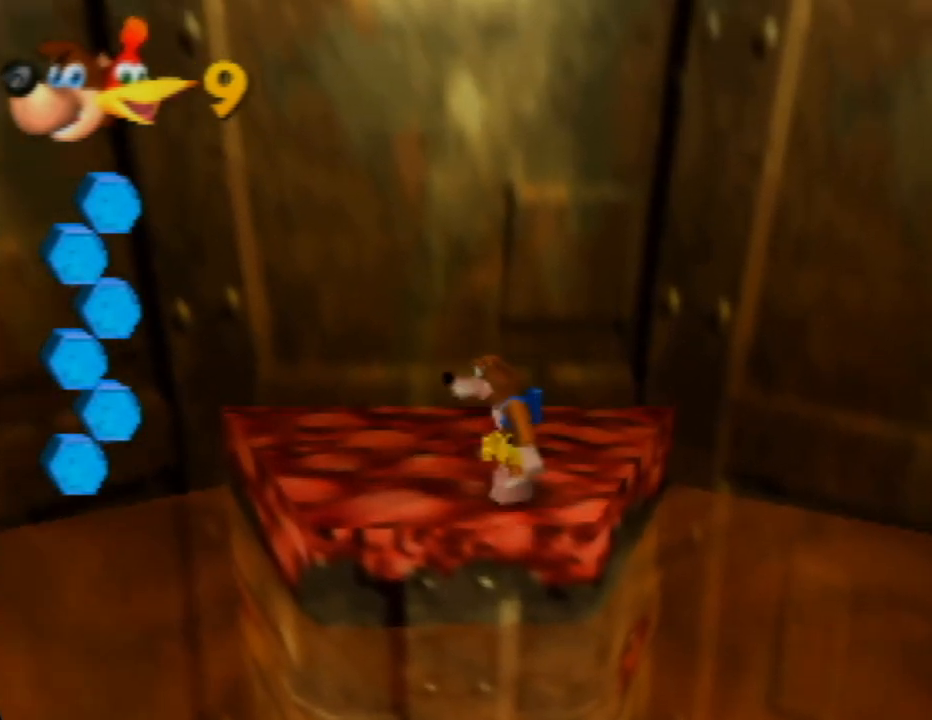
{"buttons": [], "left_stick": "center", "events": []}
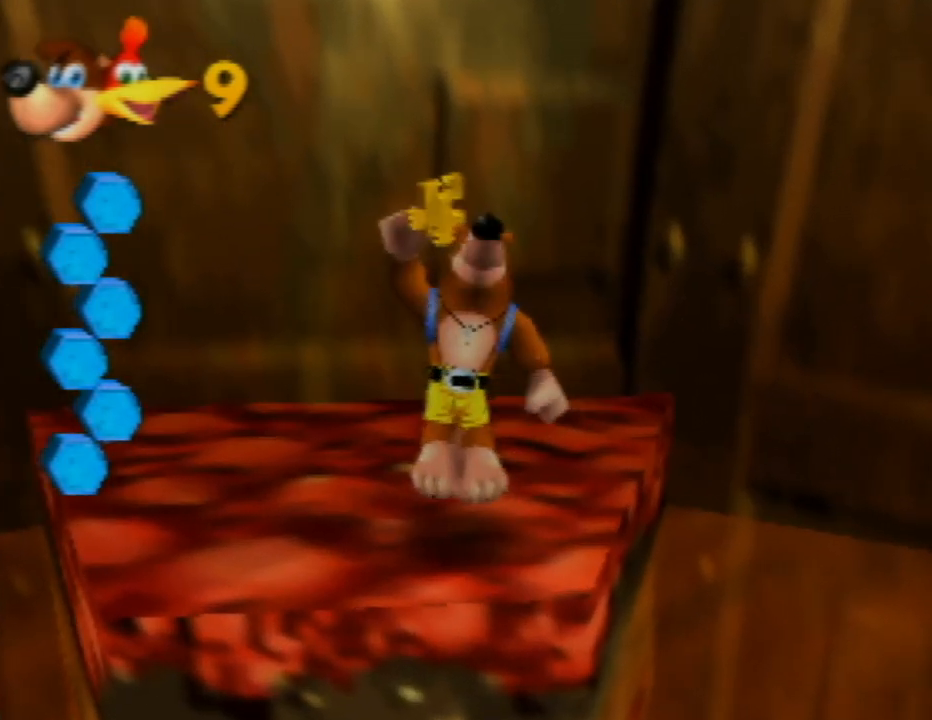
{"buttons": [], "left_stick": "center", "events": []}
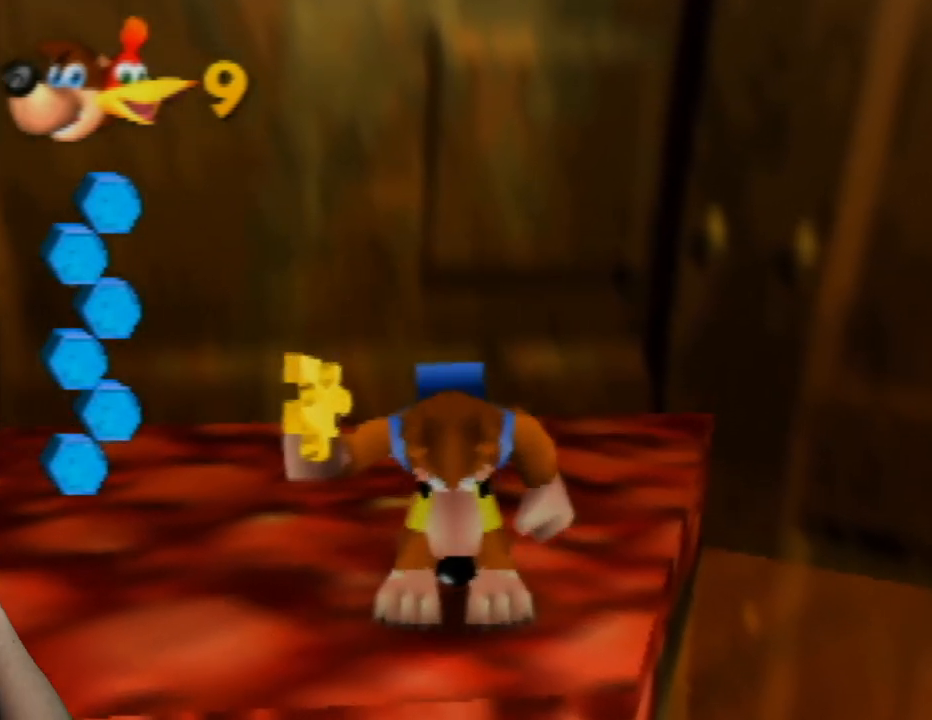
{"buttons": [], "left_stick": "center", "events": []}
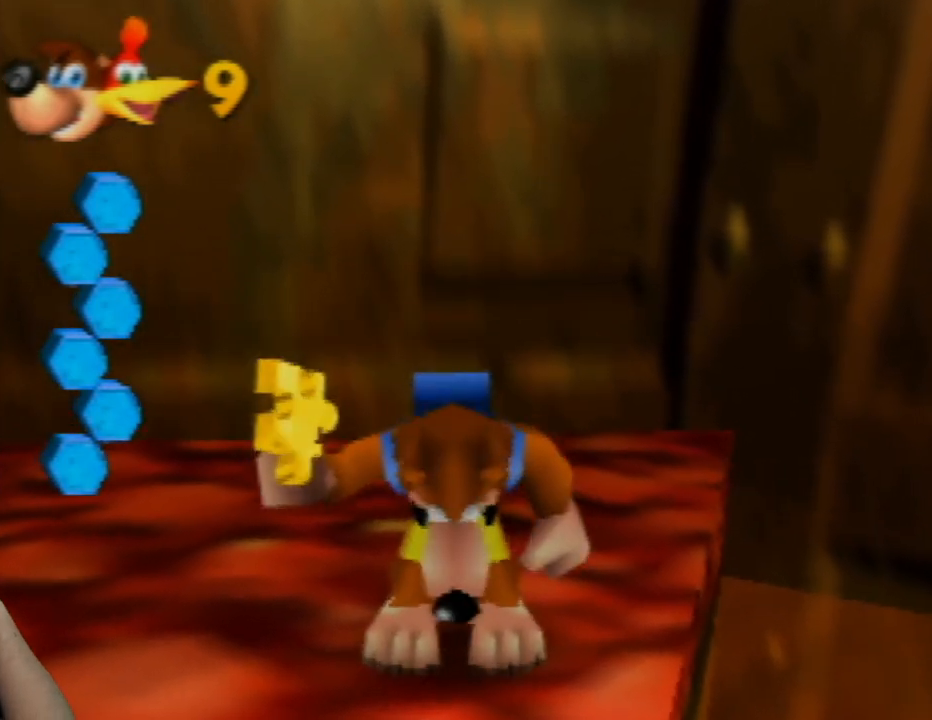
{"buttons": [], "left_stick": "center", "events": []}
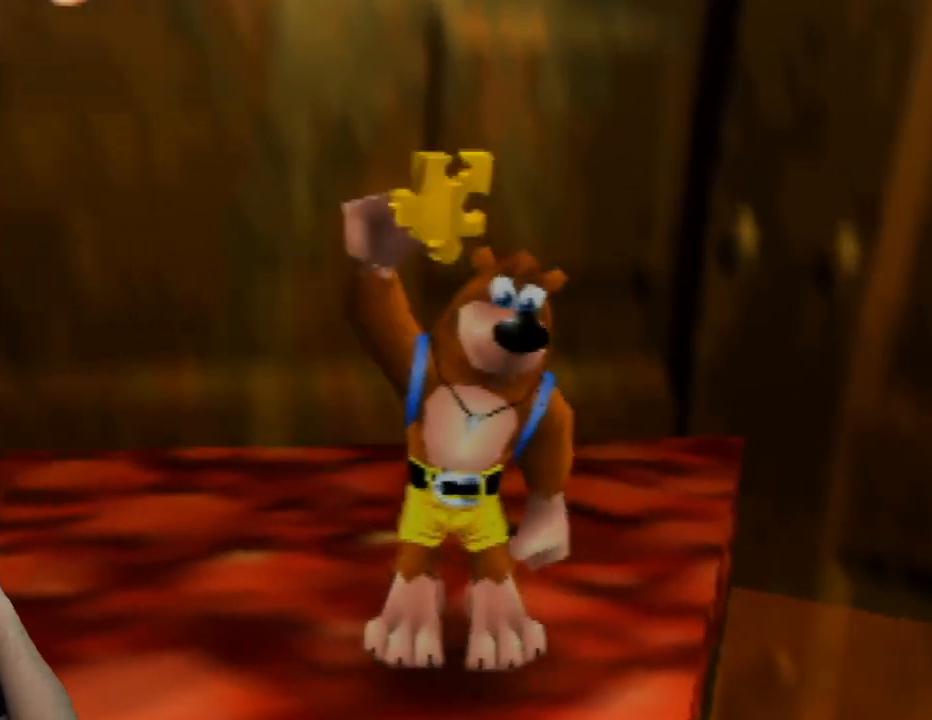
{"buttons": [], "left_stick": "center", "events": []}
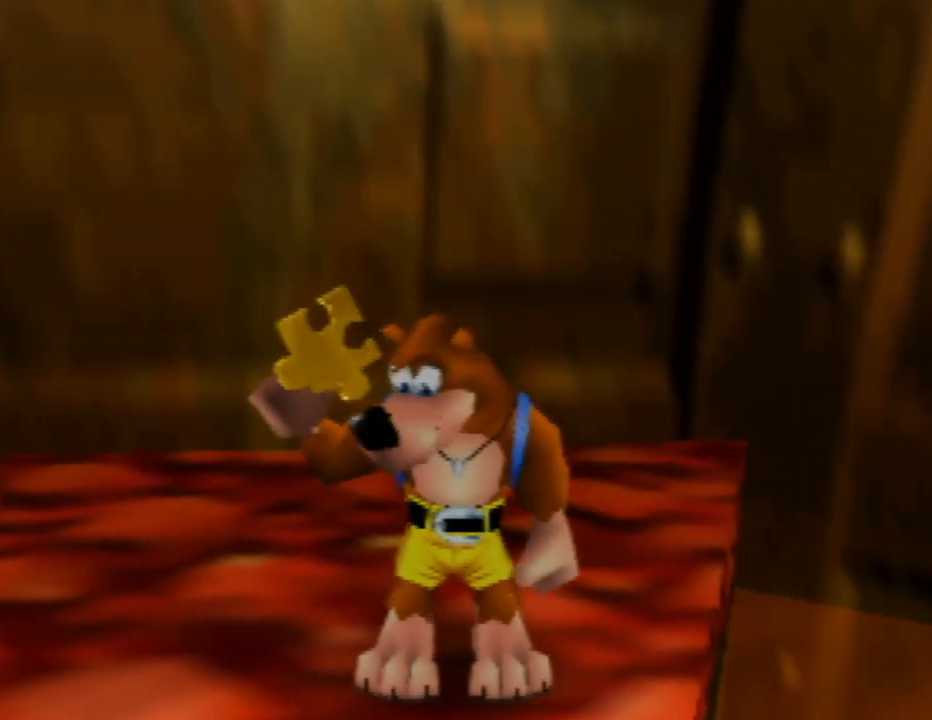
{"buttons": ["C_LEFT"], "left_stick": "center", "events": [[183, "C_LEFT", "down"], [367, "C_LEFT", "up"], [500, "C_LEFT", "down"]]}
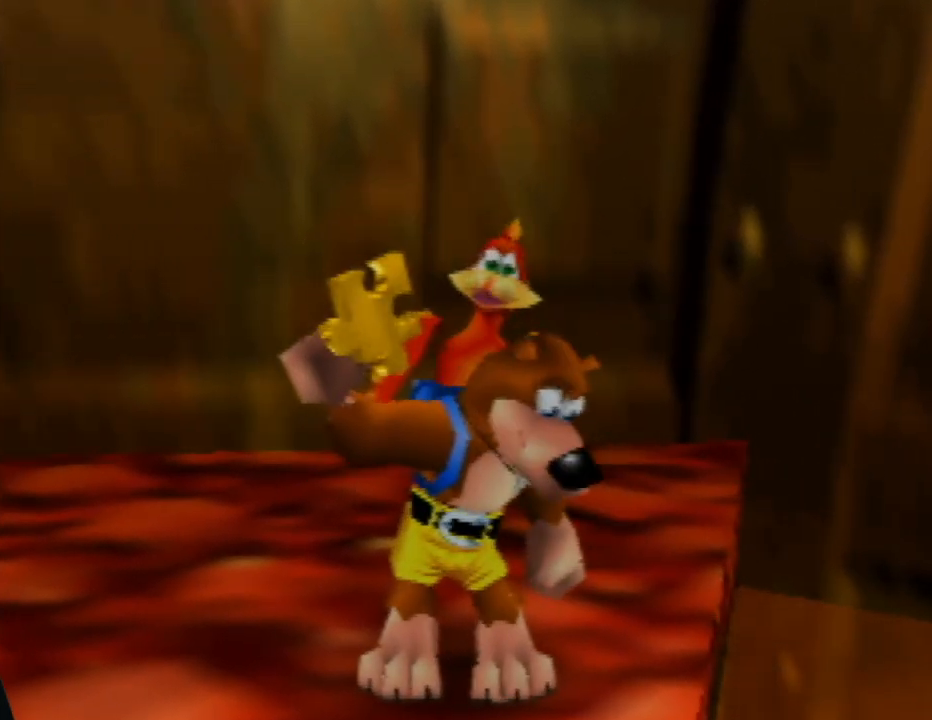
{"buttons": ["C_LEFT"], "left_stick": "center", "events": [[200, "C_LEFT", "up"], [250, "C_LEFT", "down"], [433, "C_LEFT", "up"], [500, "C_LEFT", "down"]]}
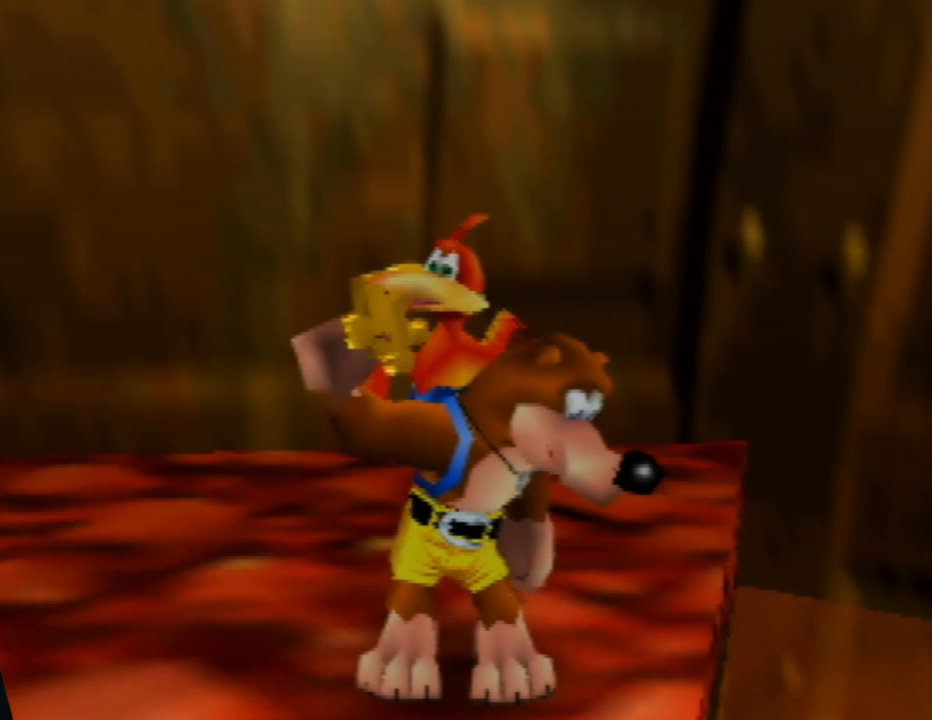
{"buttons": ["C_LEFT"], "left_stick": "center", "events": [[117, "C_LEFT", "up"], [217, "C_LEFT", "down"], [333, "C_LEFT", "up"], [450, "C_LEFT", "down"]]}
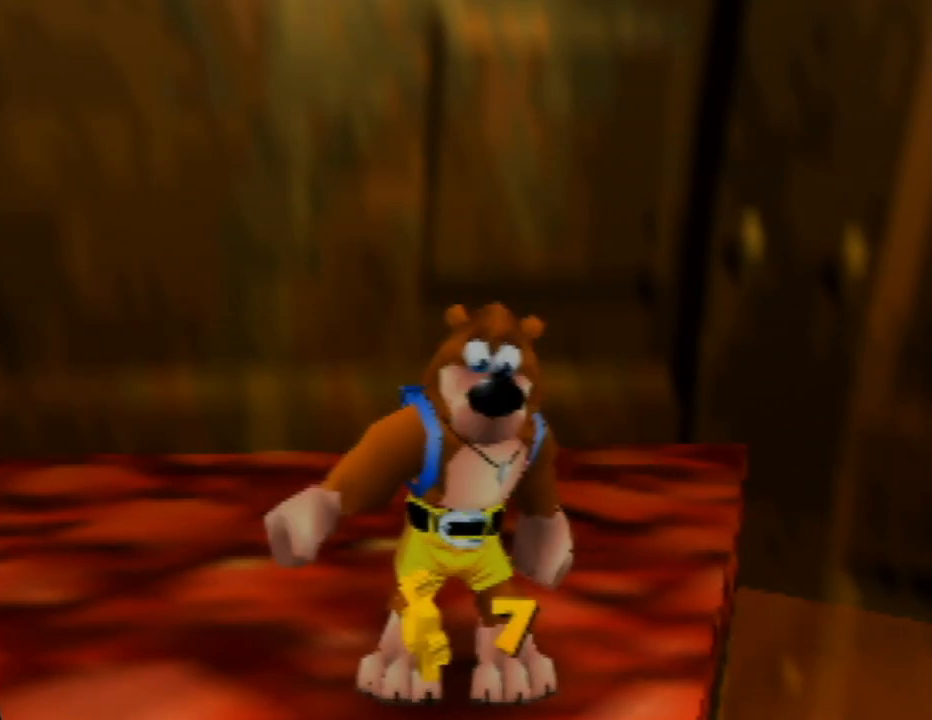
{"buttons": ["C_LEFT"], "left_stick": "center", "events": [[67, "C_LEFT", "up"], [167, "C_LEFT", "down"], [317, "C_LEFT", "up"], [400, "C_LEFT", "down"]]}
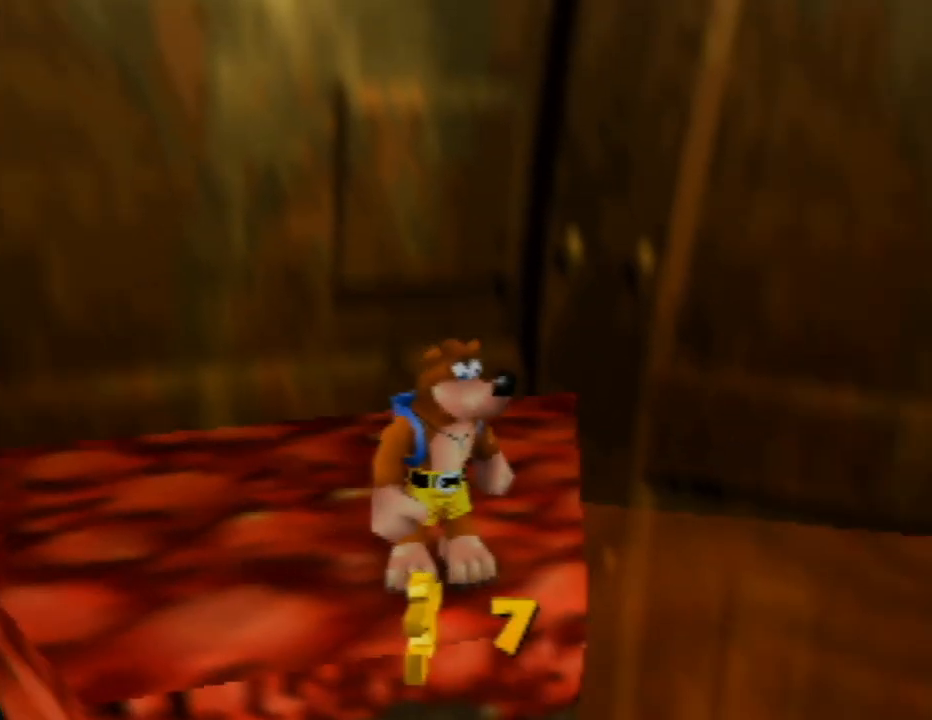
{"buttons": ["C_LEFT"], "left_stick": "center", "events": [[17, "C_LEFT", "up"], [83, "C_LEFT", "down"], [217, "C_LEFT", "up"], [283, "C_LEFT", "down"], [417, "C_LEFT", "up"], [483, "C_LEFT", "down"]]}
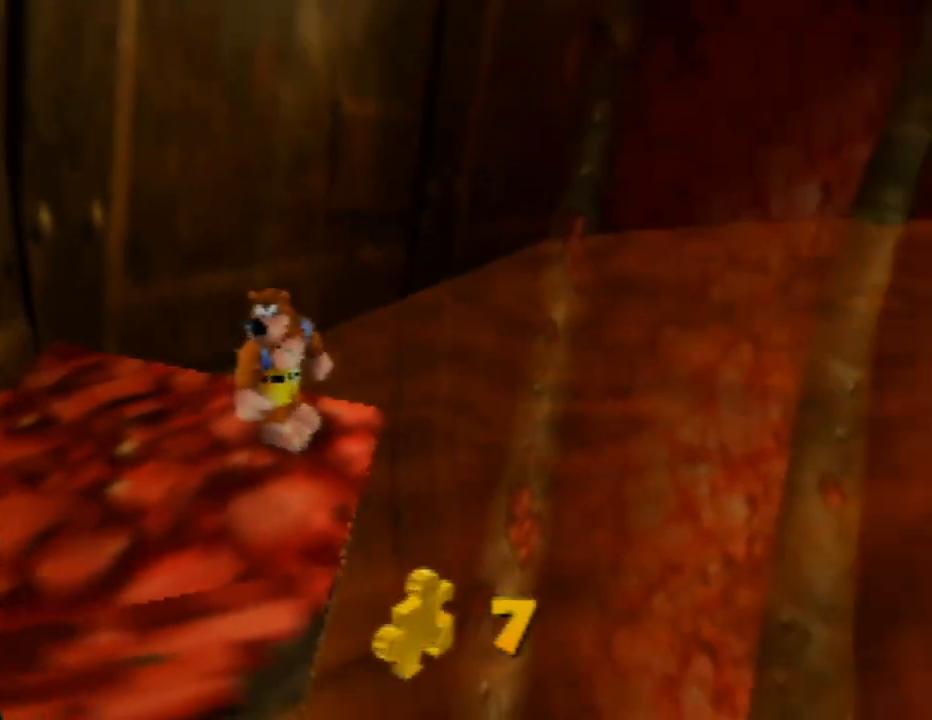
{"buttons": ["A"], "left_stick": "right", "events": [[100, "C_LEFT", "up"], [183, "left_stick", "up-right"], [283, "A", "down"], [467, "left_stick", "right"]]}
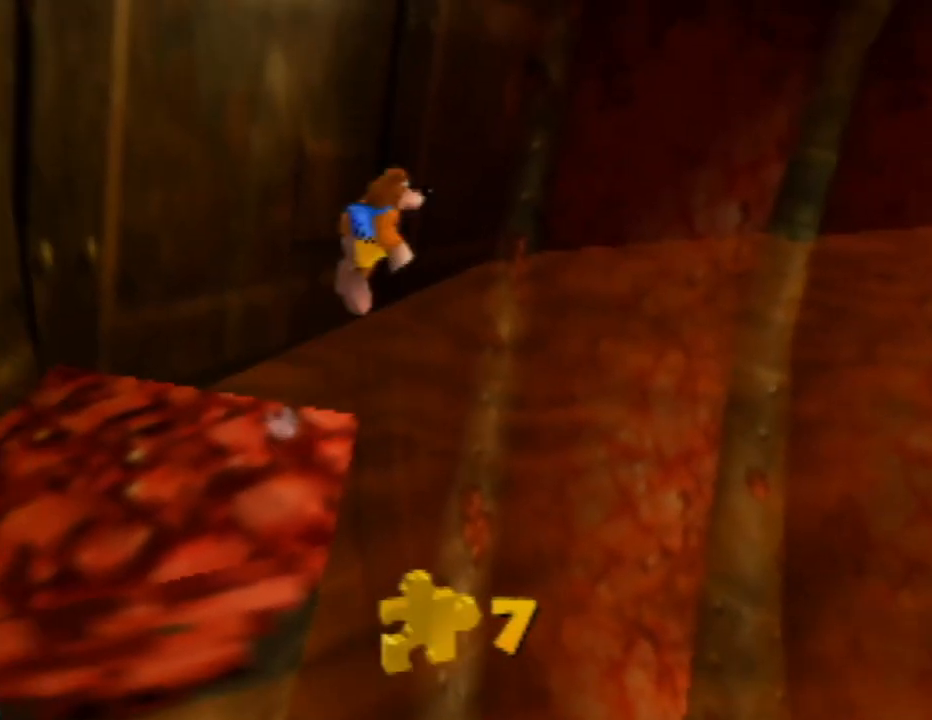
{"buttons": ["A"], "left_stick": "right", "events": [[217, "A", "up"], [417, "A", "down"]]}
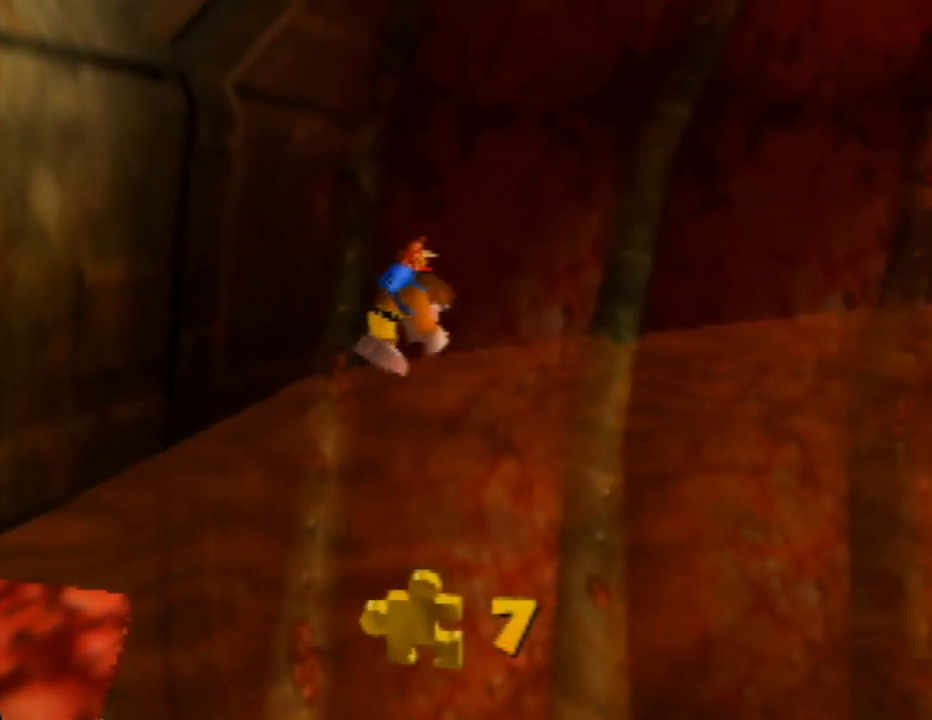
{"buttons": [], "left_stick": "right", "events": [[150, "A", "up"], [267, "C_LEFT", "down"], [417, "C_LEFT", "up"]]}
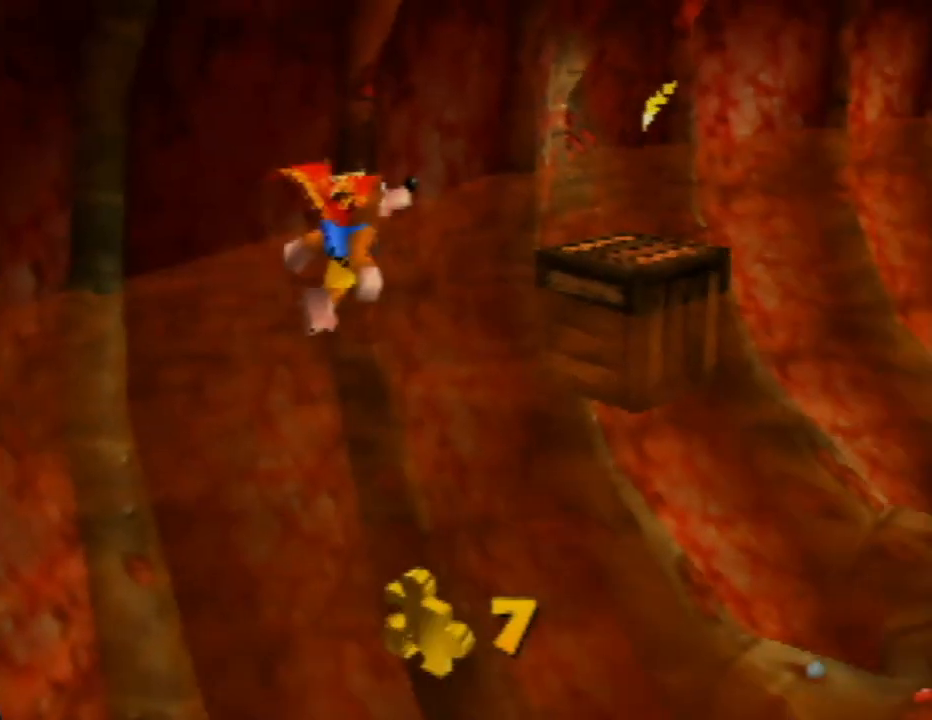
{"buttons": [], "left_stick": "up-right", "events": [[33, "left_stick", "up-right"]]}
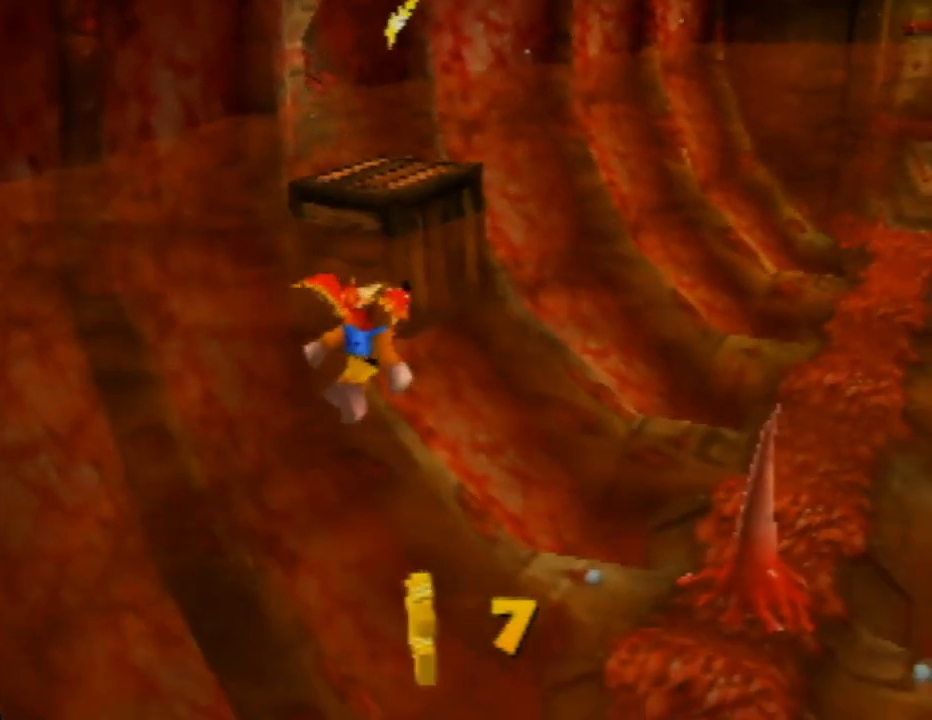
{"buttons": [], "left_stick": "up", "events": [[100, "left_stick", "up"]]}
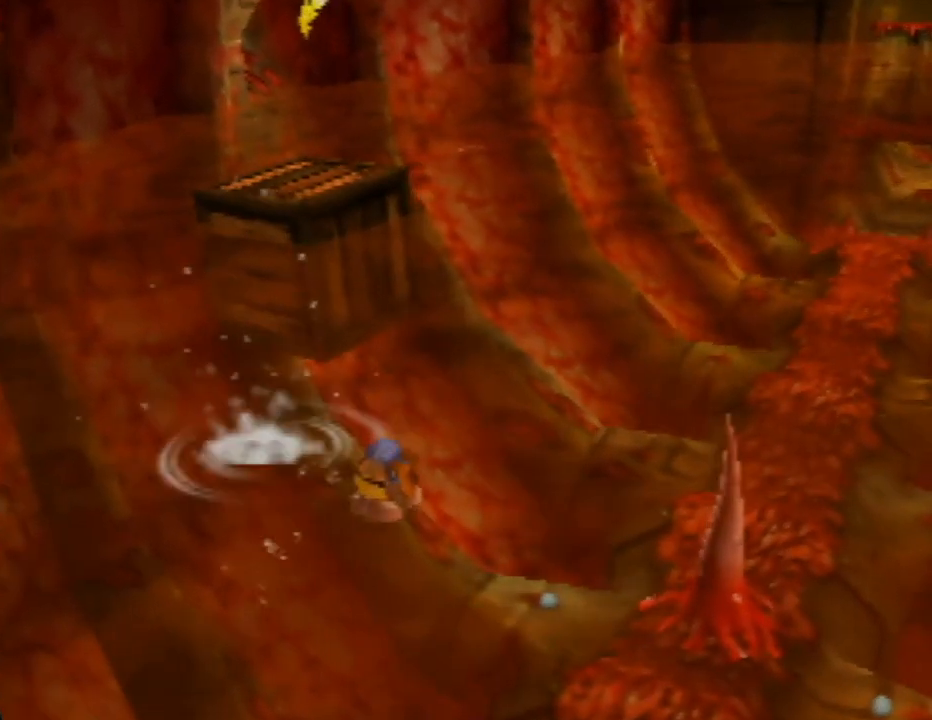
{"buttons": [], "left_stick": "up", "events": []}
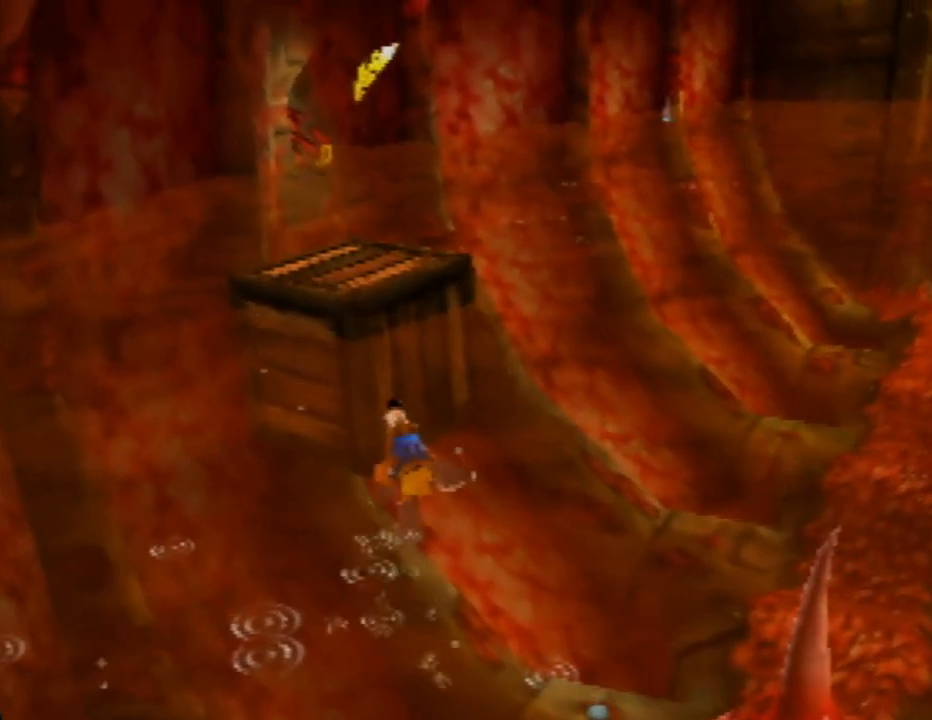
{"buttons": [], "left_stick": "up", "events": [[167, "A", "down"], [467, "A", "up"]]}
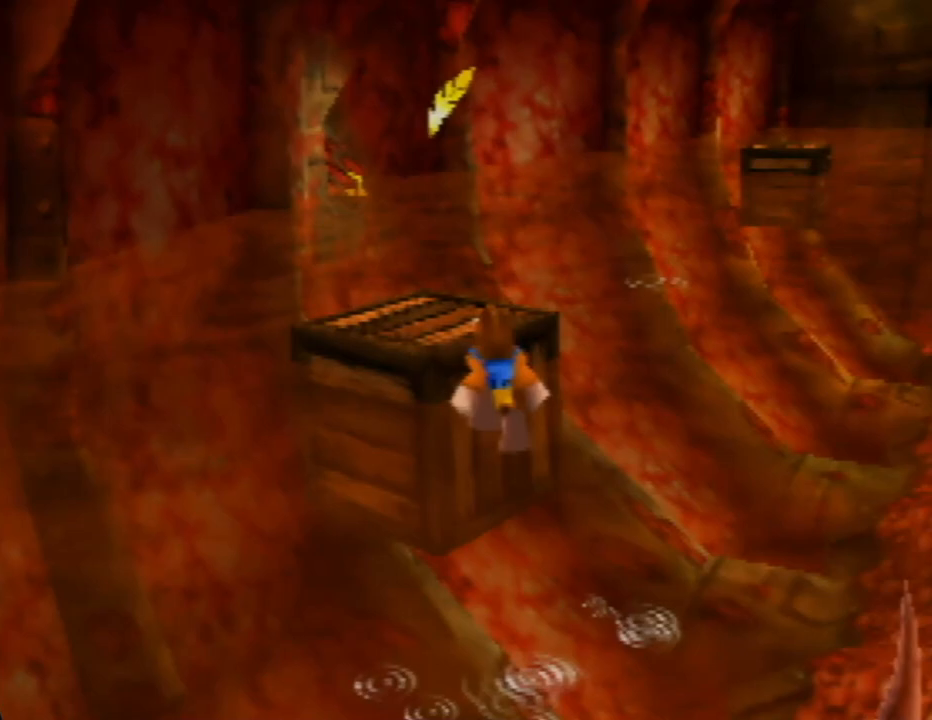
{"buttons": [], "left_stick": "center", "events": [[33, "A", "down"], [267, "left_stick", "up-left"], [383, "A", "up"], [417, "left_stick", "center"]]}
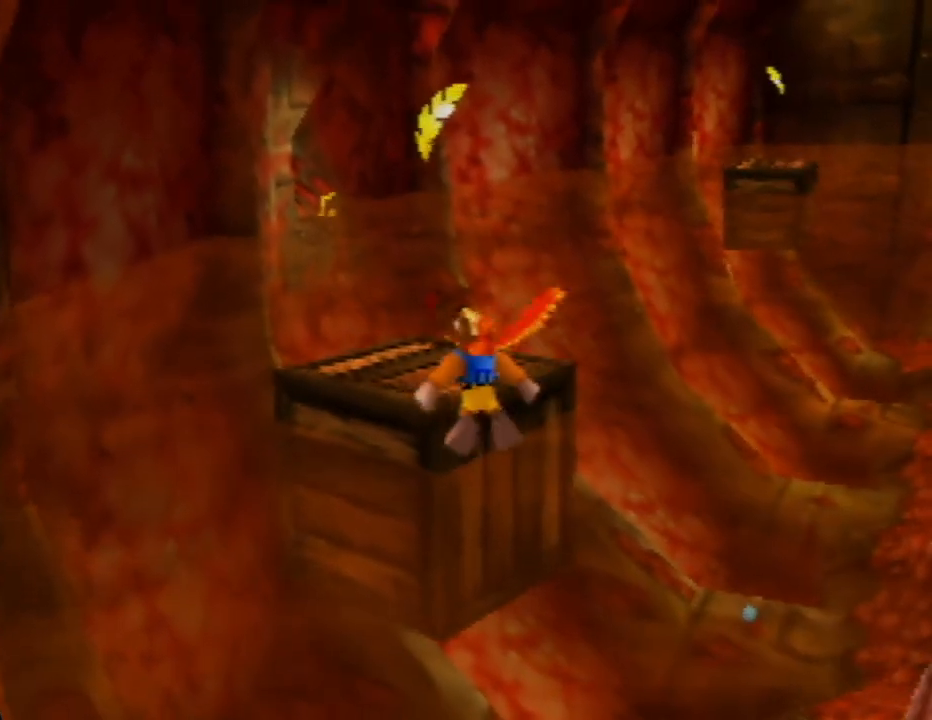
{"buttons": [], "left_stick": "up", "events": [[417, "left_stick", "up"]]}
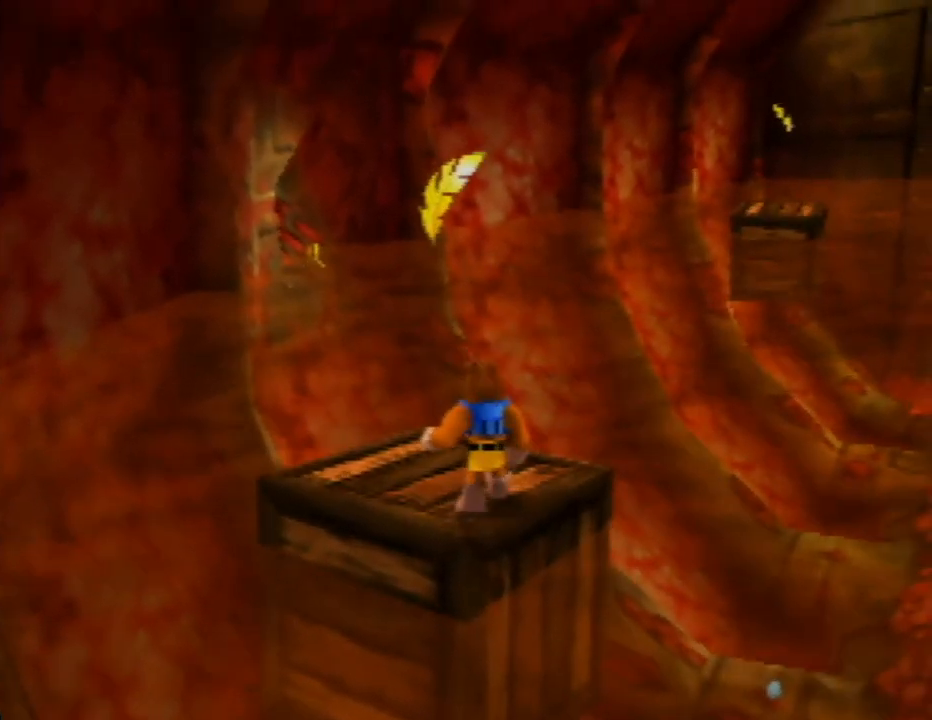
{"buttons": ["A"], "left_stick": "left", "events": [[50, "A", "down"], [83, "left_stick", "center"], [433, "left_stick", "left"]]}
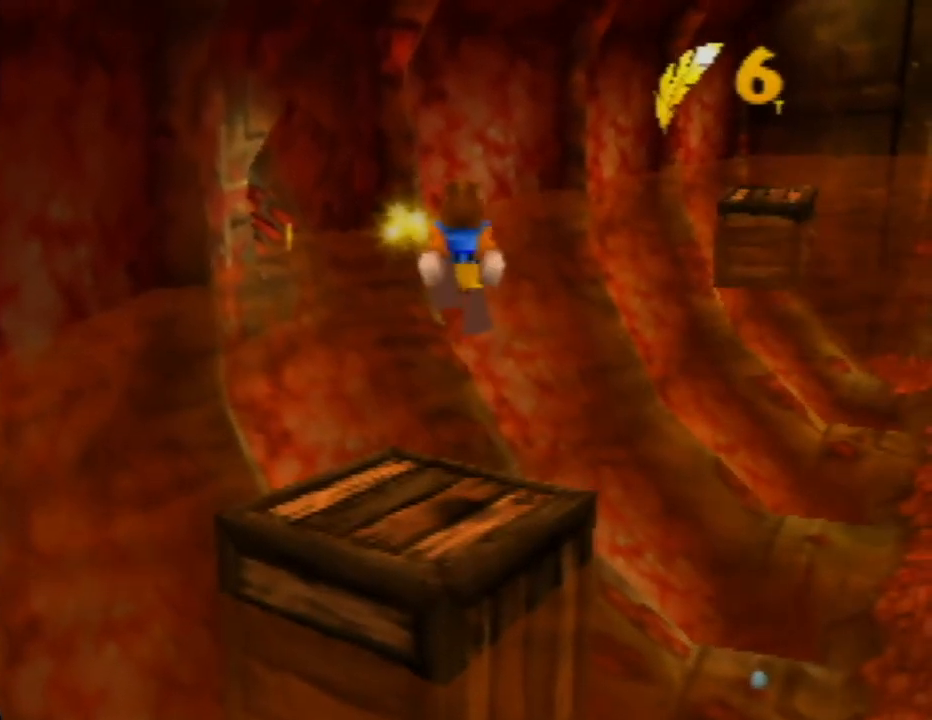
{"buttons": [], "left_stick": "center", "events": [[50, "A", "up"], [50, "left_stick", "center"]]}
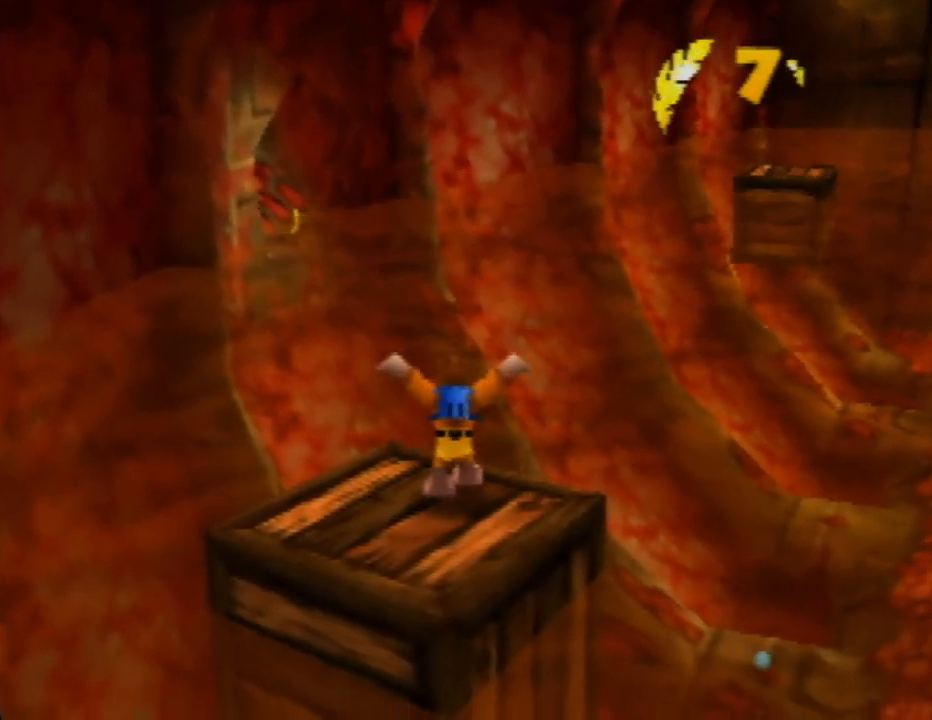
{"buttons": ["A"], "left_stick": "up", "events": [[100, "left_stick", "up-left"], [217, "A", "down"], [417, "left_stick", "up"]]}
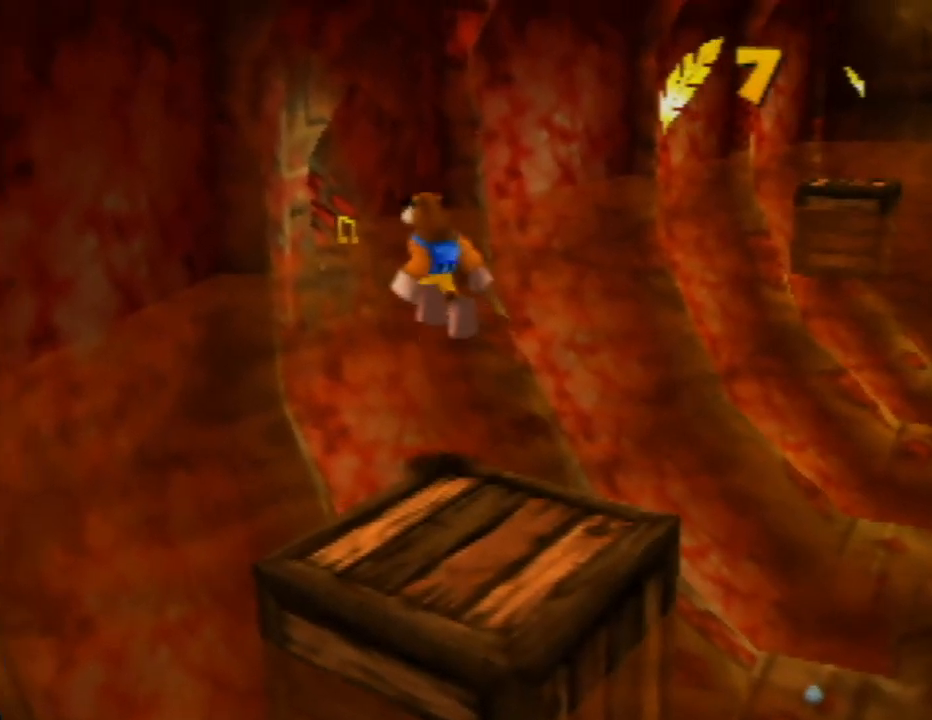
{"buttons": ["A"], "left_stick": "up", "events": [[217, "A", "up"], [367, "A", "down"]]}
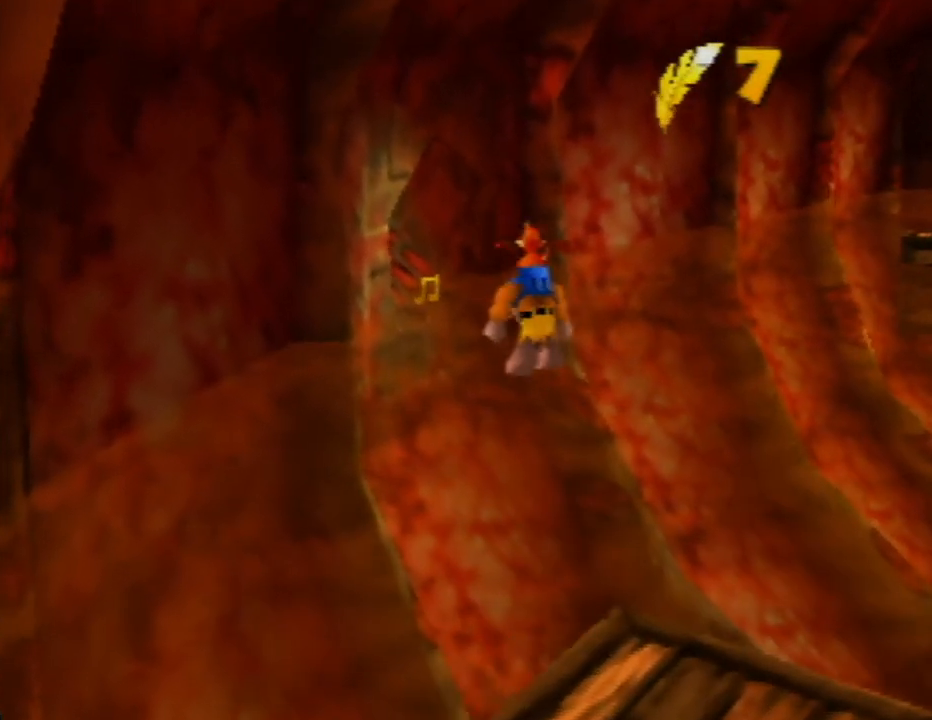
{"buttons": ["A"], "left_stick": "up-left", "events": [[400, "left_stick", "up-left"]]}
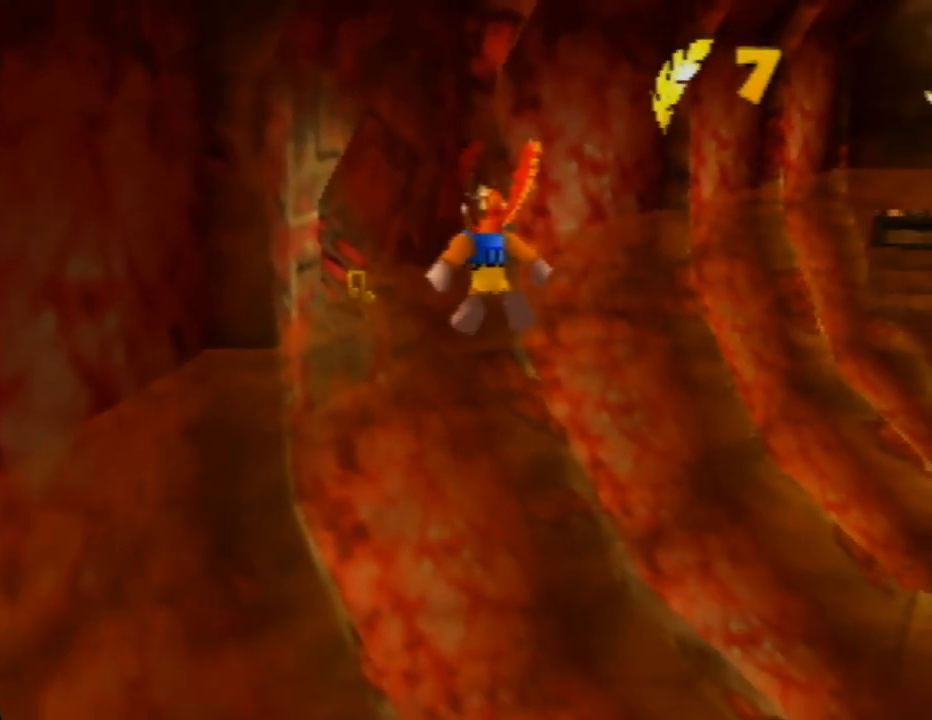
{"buttons": ["A"], "left_stick": "up", "events": [[250, "left_stick", "up"]]}
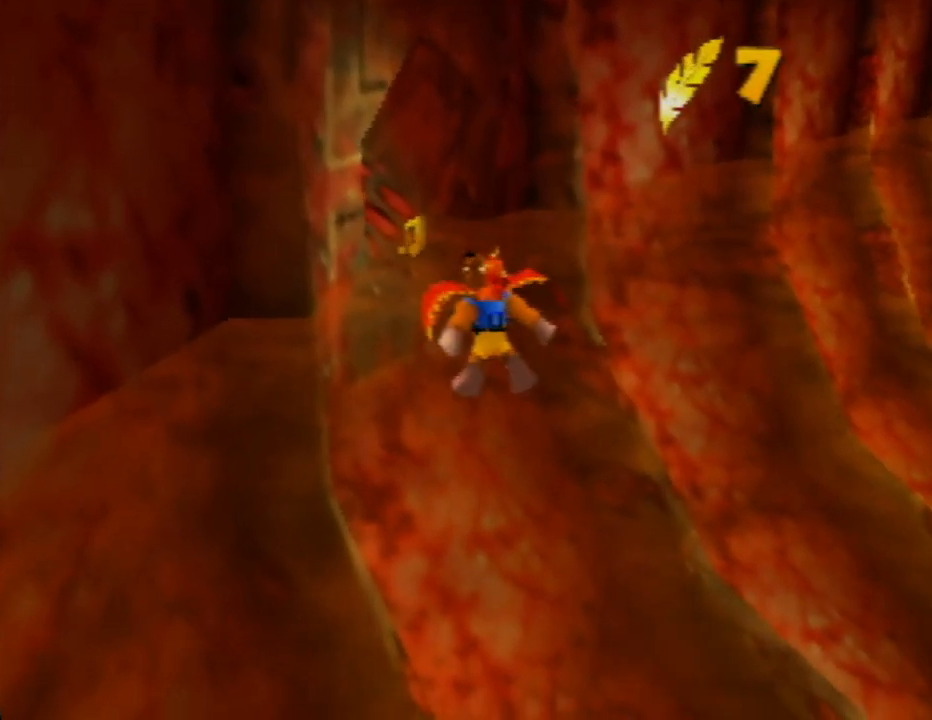
{"buttons": [], "left_stick": "up", "events": [[433, "A", "up"]]}
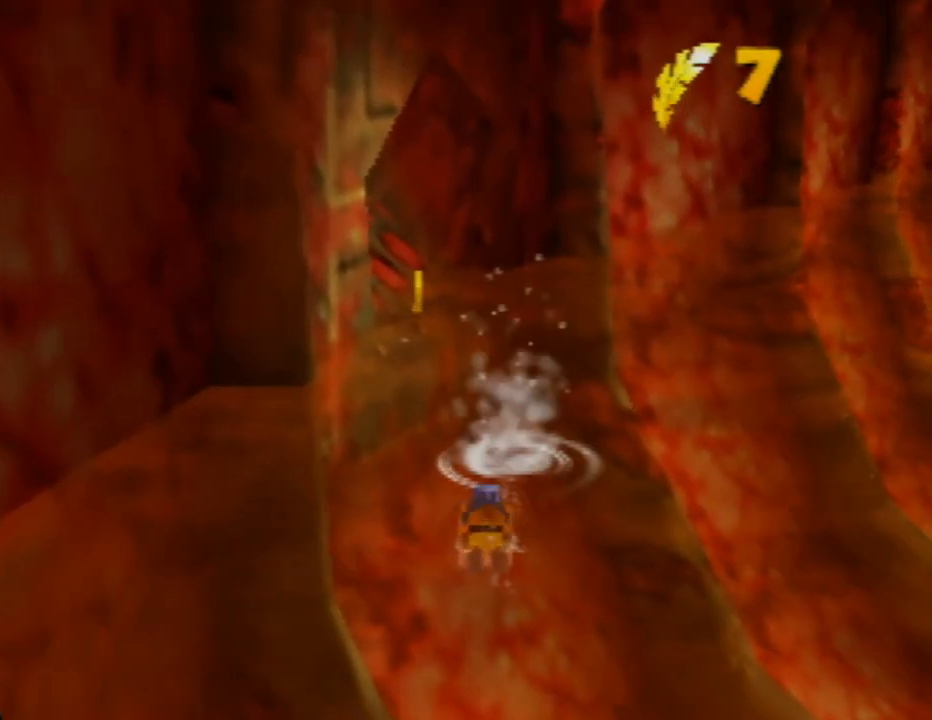
{"buttons": ["A"], "left_stick": "up", "events": [[33, "A", "down"], [150, "A", "up"], [233, "A", "down"], [350, "A", "up"], [417, "A", "down"]]}